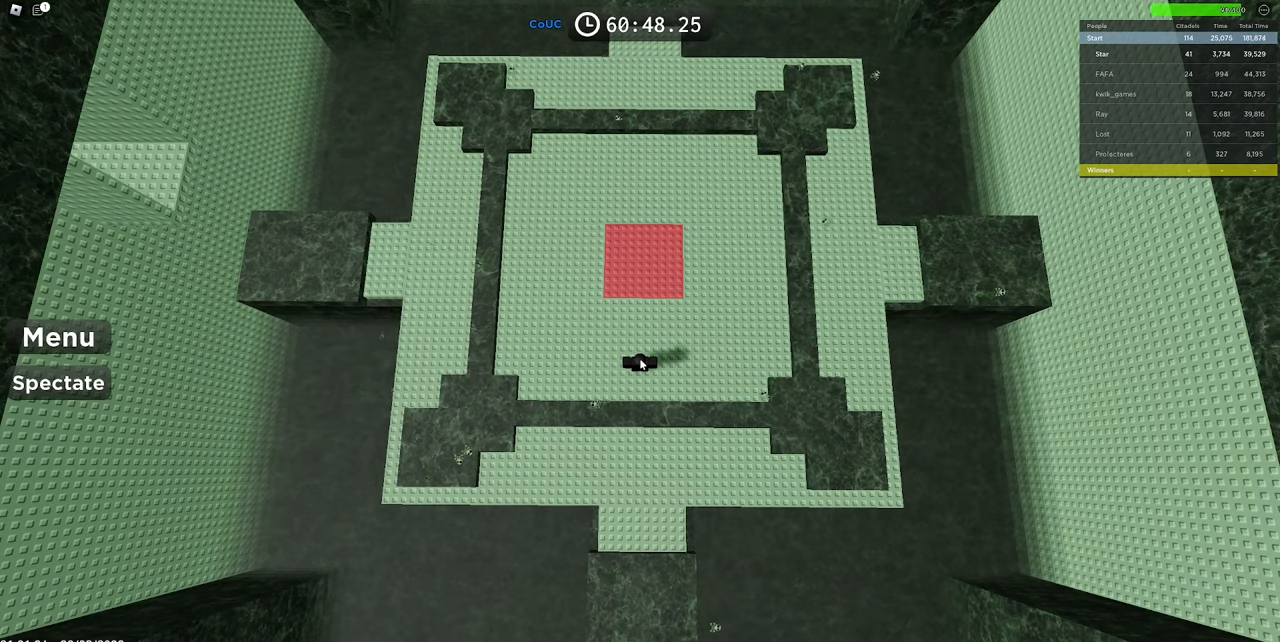
Gameplay with keyboard and mouse; each line is a JSON object with the keys and mouse buttons held at the frame after it. "events" lists presses ("down") and releases ("up") of "1", "2", "3", "4", "5", "a", "alt", "c", "caps_lock", "ctrl", "d", "e", "f", "g", "q", "r", "s", "shift", "space", "t", "tab", "v", "w", "x", "z", "mouse_left", "mouse_wheel" and "mouse_right" between this image and that frame as [ms after this image, input, new state], when the widget could be followed in between. "mouse_left", "mouse_wheel", "mouse_right" = the "left", "wheel", "right" buttons of the "mouse" list. No other keys are recorded. "wheel" means that the mouse wheel is clicked or scrolled. Mouse movement is not recorded.
{"keys": [], "mouse": [], "events": []}
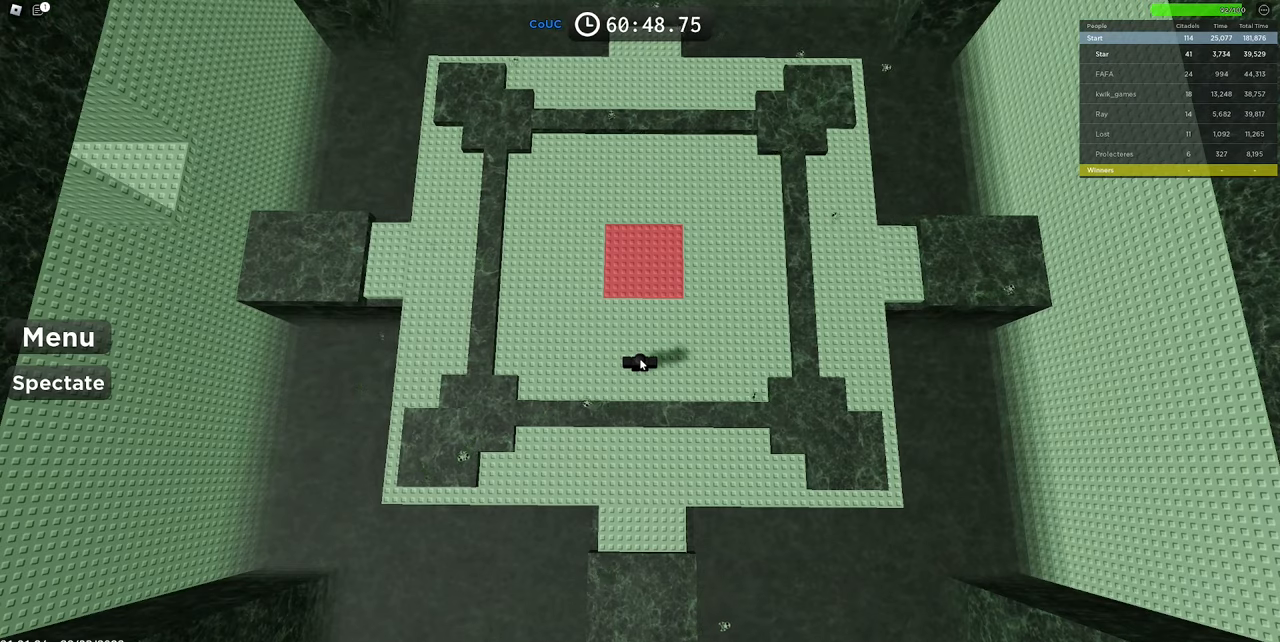
{"keys": [], "mouse": [], "events": []}
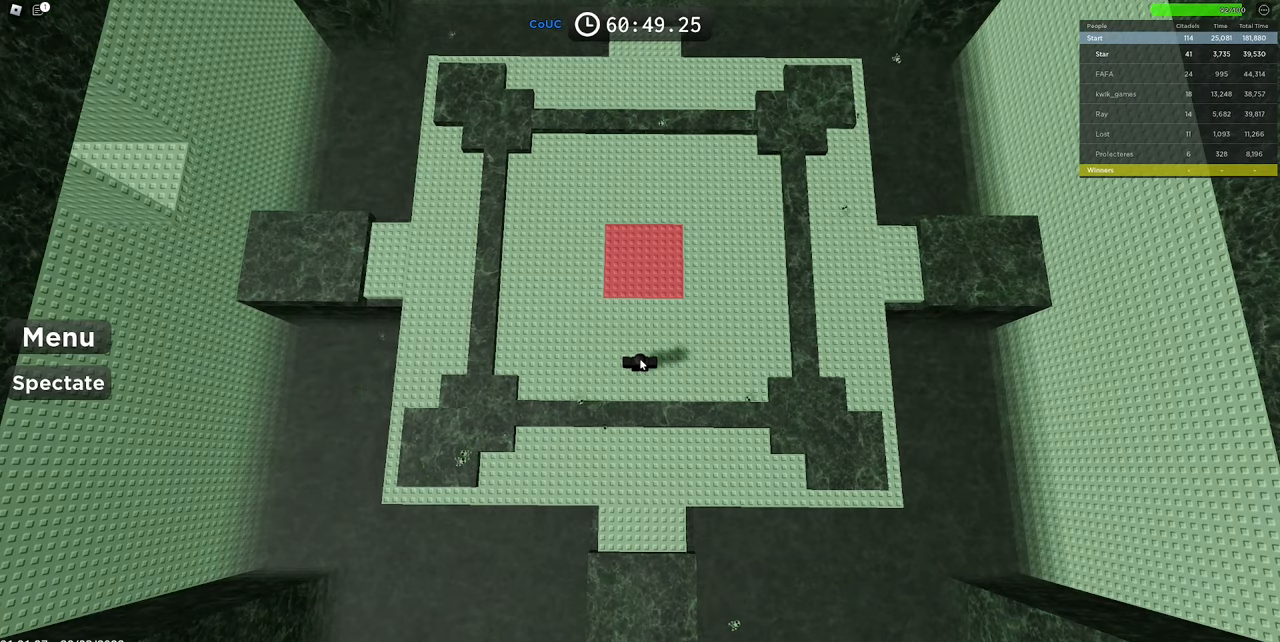
{"keys": [], "mouse": [], "events": []}
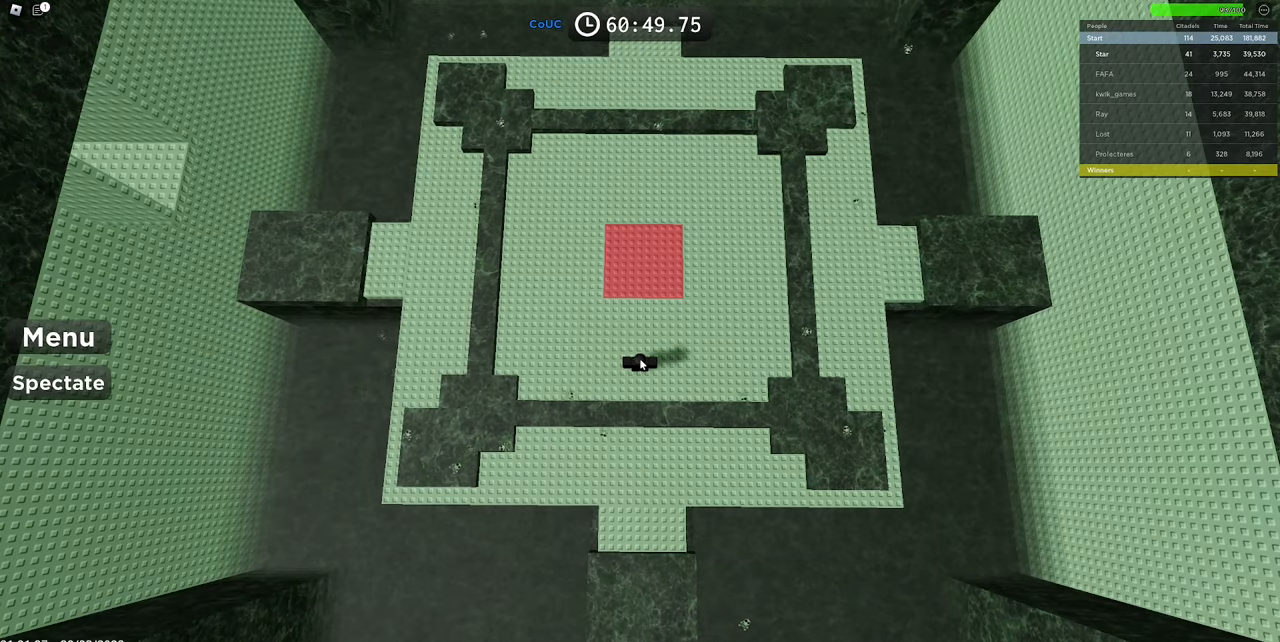
{"keys": [], "mouse": [], "events": []}
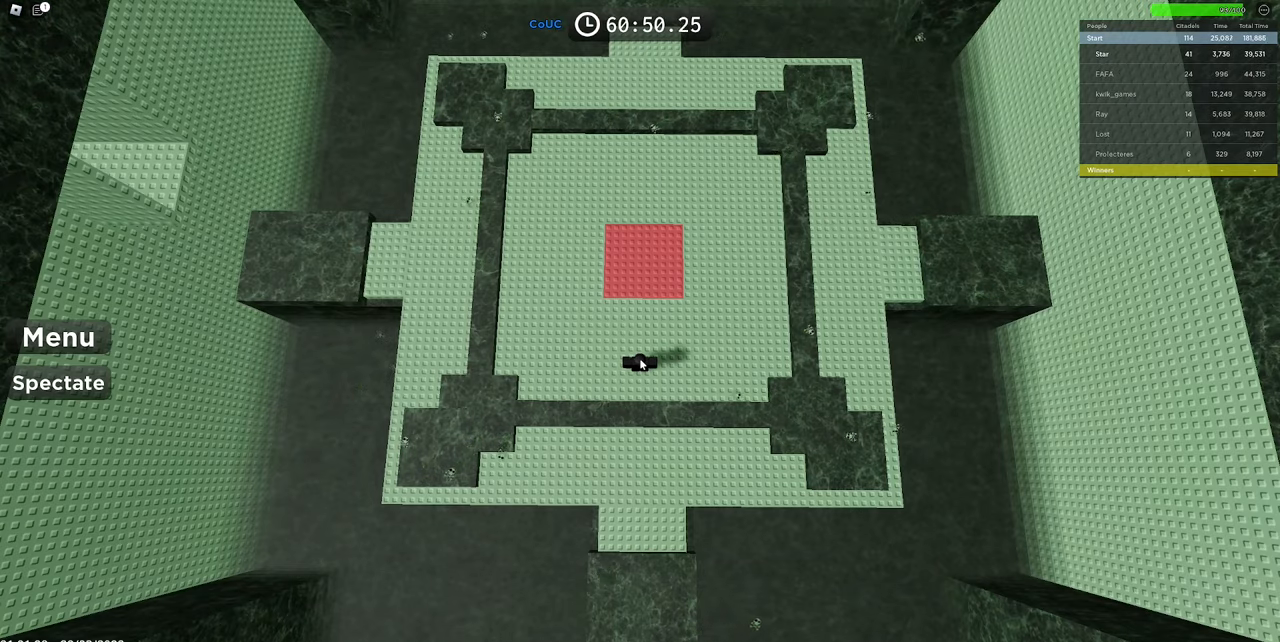
{"keys": [], "mouse": [], "events": []}
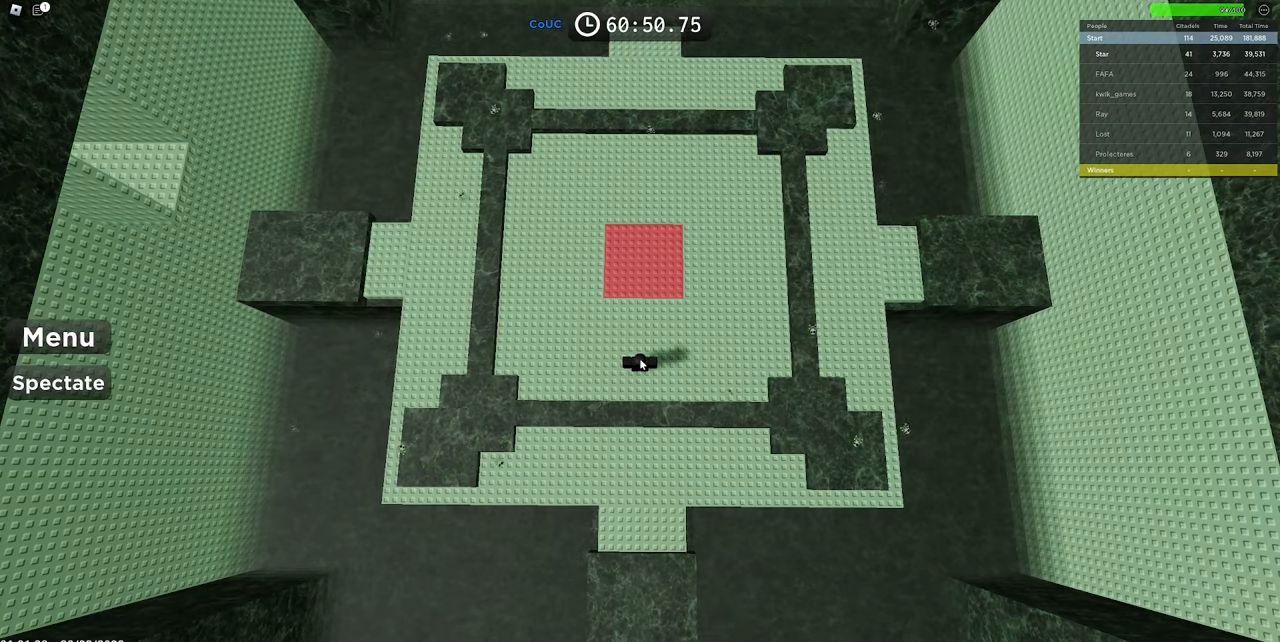
{"keys": ["d", "w"], "mouse": ["right"], "events": [[383, "mouse_right", "down"], [433, "d", "down"], [433, "w", "down"]]}
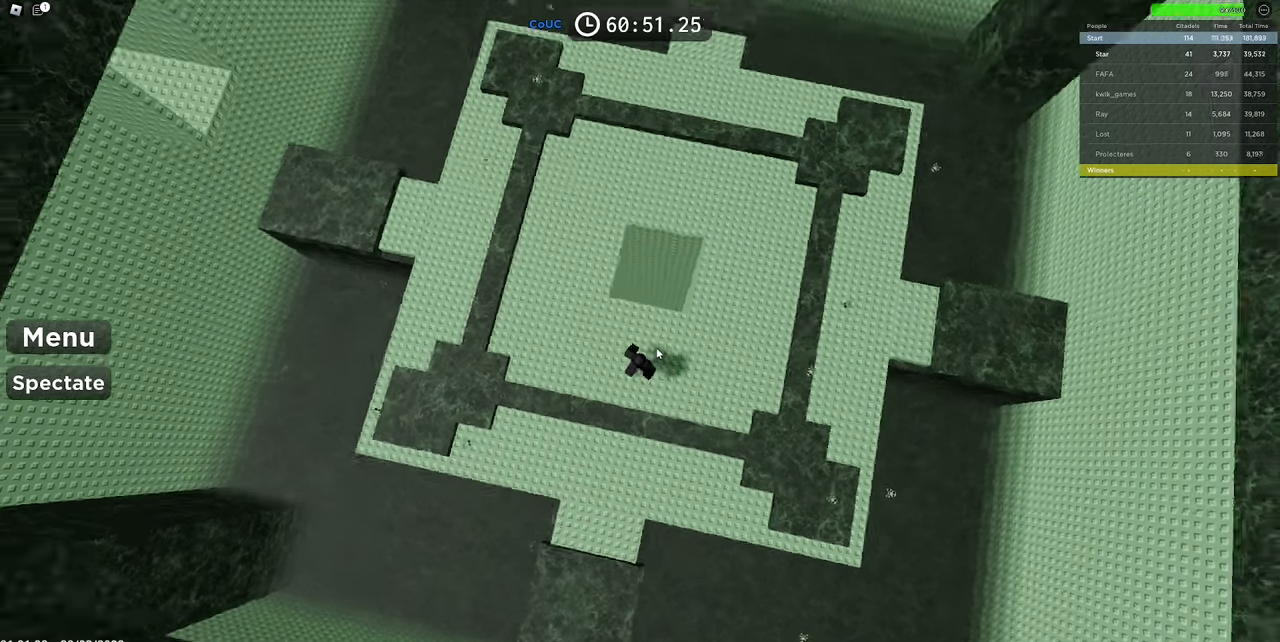
{"keys": [], "mouse": ["right"], "events": [[167, "mouse_wheel", "down"], [317, "d", "up"], [317, "w", "up"], [400, "mouse_wheel", "up"]]}
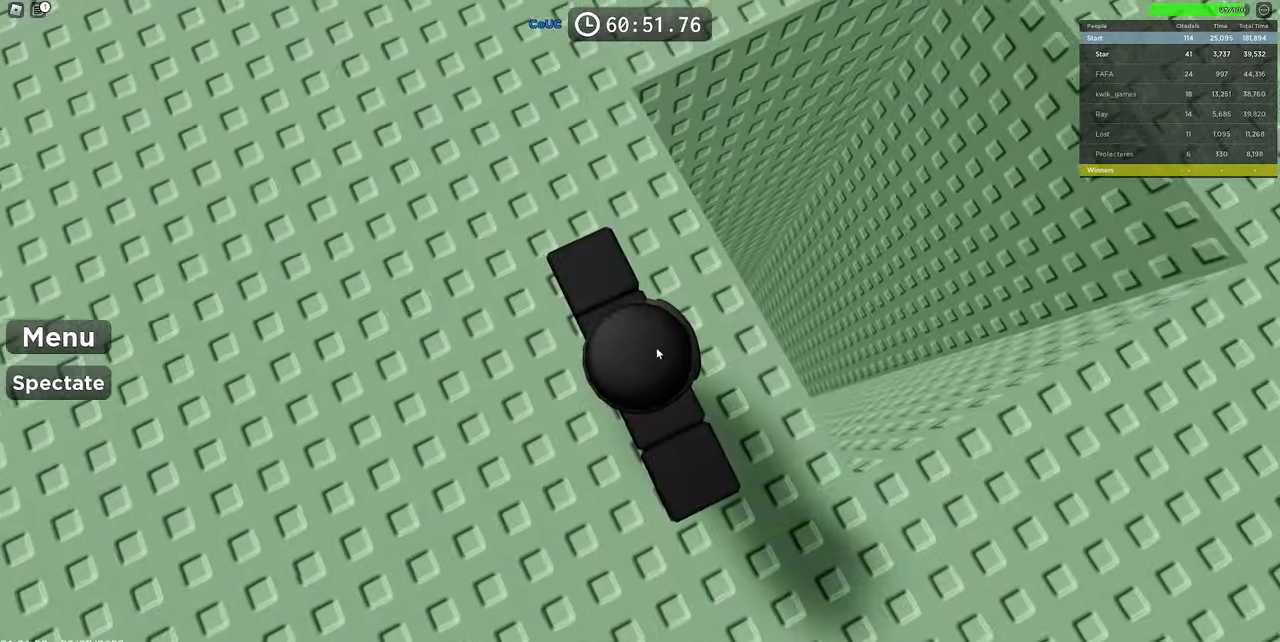
{"keys": [], "mouse": ["right"], "events": [[33, "d", "down"], [33, "w", "down"], [133, "mouse_wheel", "down"], [133, "w", "up"], [184, "d", "up"], [284, "mouse_wheel", "up"]]}
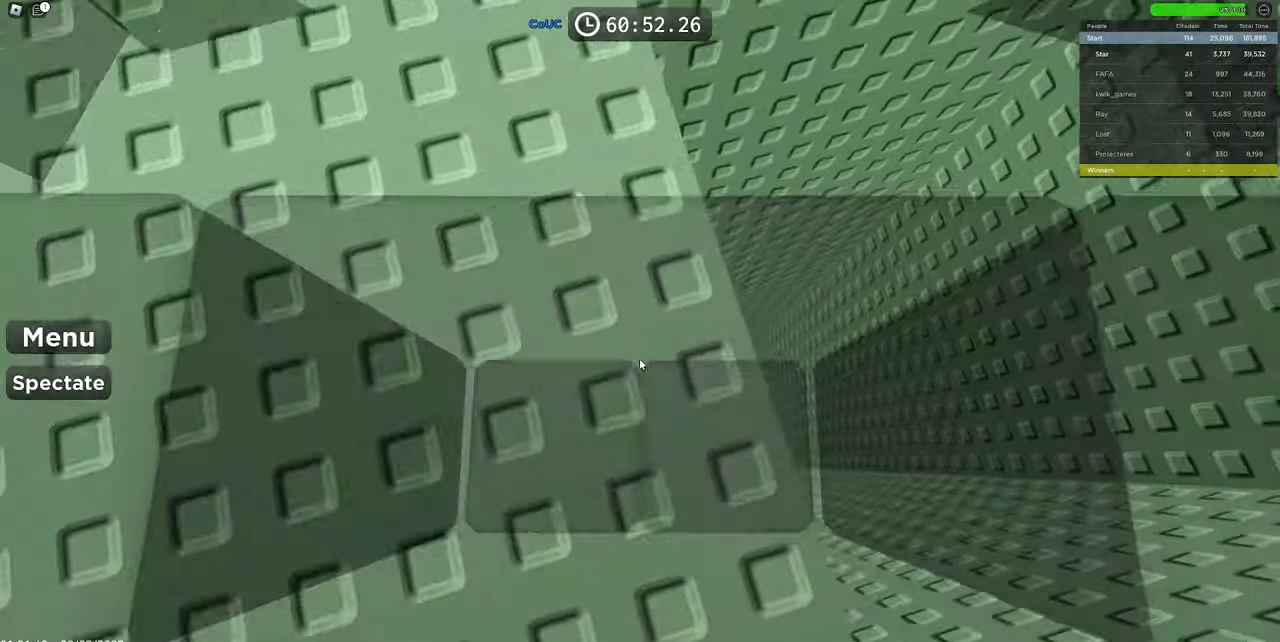
{"keys": ["w"], "mouse": ["right"], "events": [[17, "w", "down"], [100, "w", "up"], [200, "s", "down"], [334, "s", "up"], [434, "w", "down"]]}
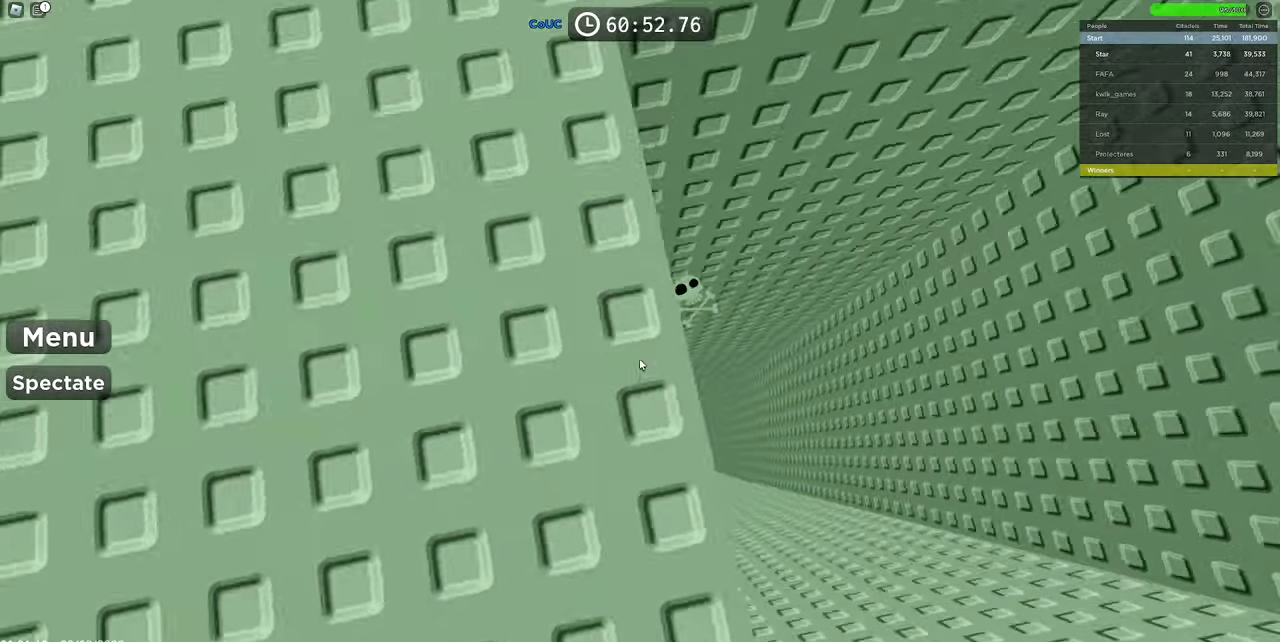
{"keys": [], "mouse": ["right"], "events": [[34, "w", "up"], [217, "s", "down"], [350, "s", "up"]]}
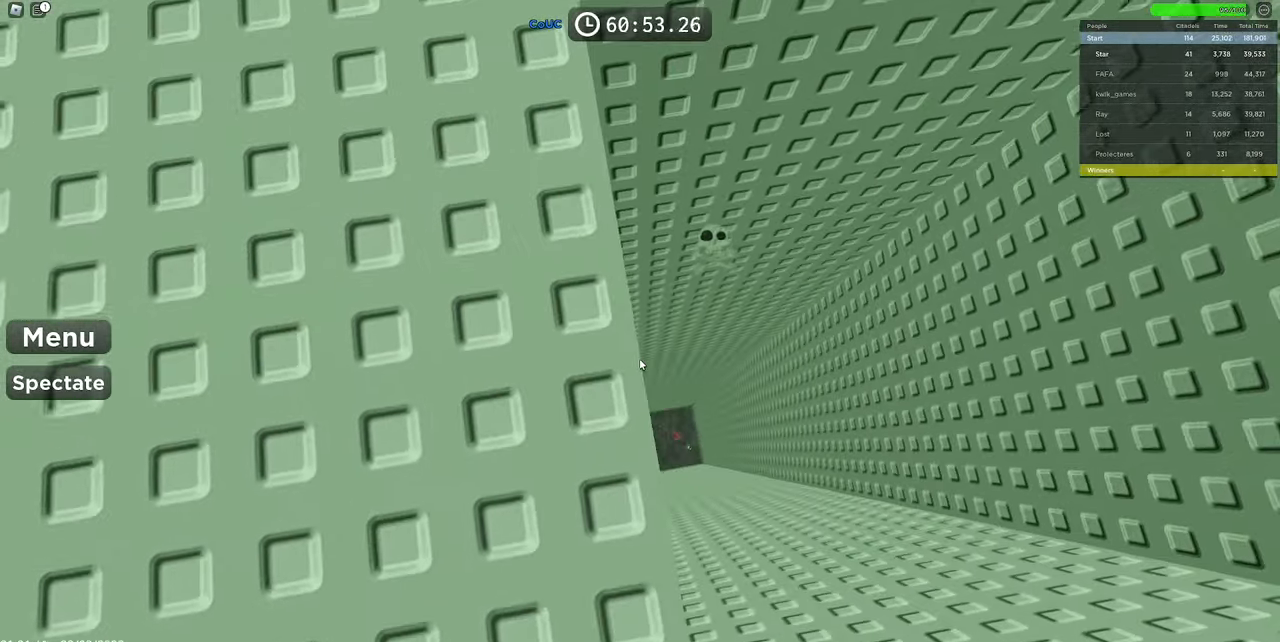
{"keys": ["space"], "mouse": ["right"], "events": [[50, "w", "down"], [134, "w", "up"], [417, "space", "down"]]}
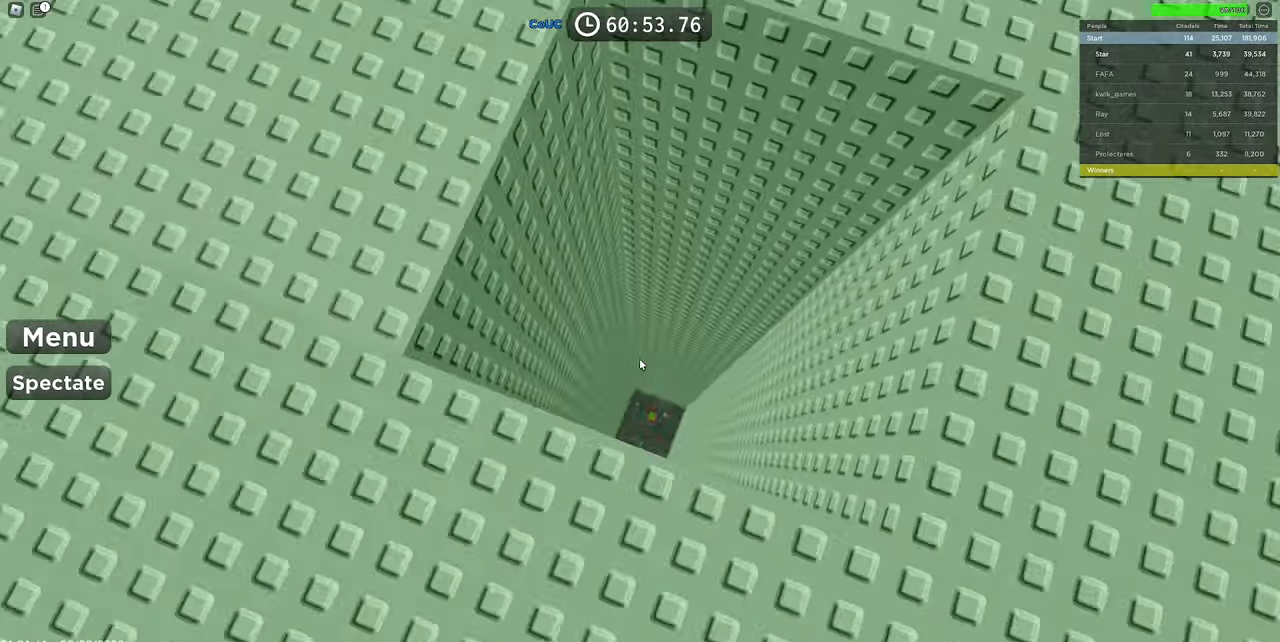
{"keys": ["w"], "mouse": ["right"], "events": [[17, "space", "up"], [150, "s", "down"], [250, "s", "up"], [434, "w", "down"]]}
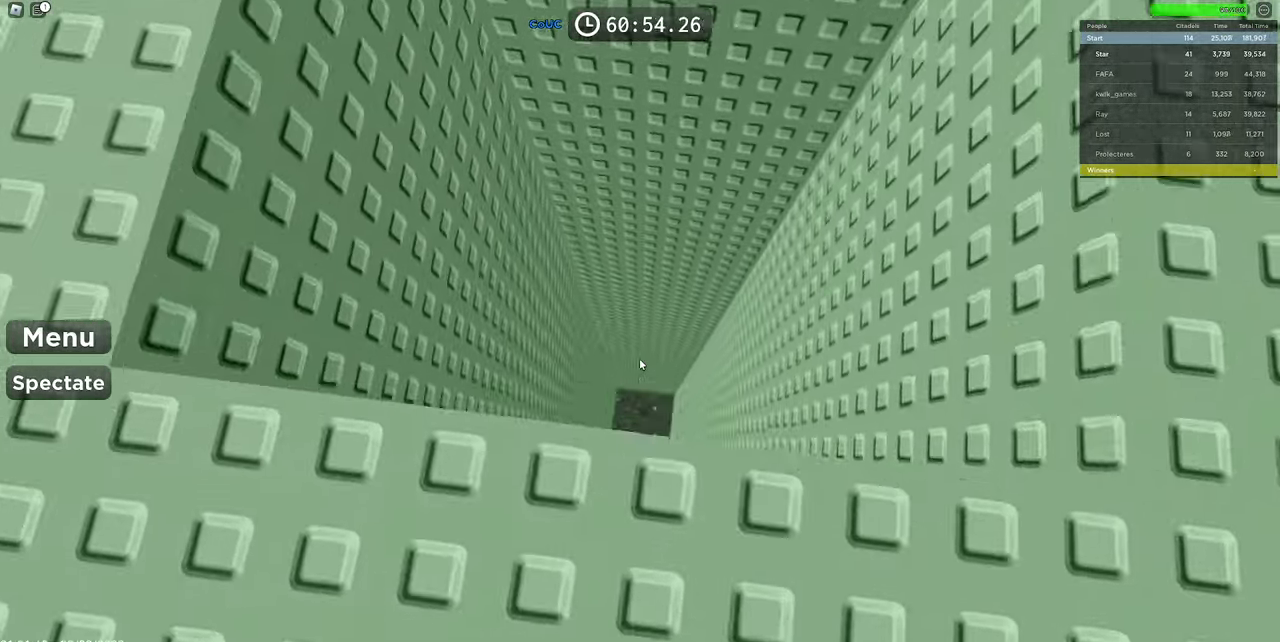
{"keys": [], "mouse": ["right"], "events": [[34, "space", "down"], [267, "space", "up"], [267, "w", "up"]]}
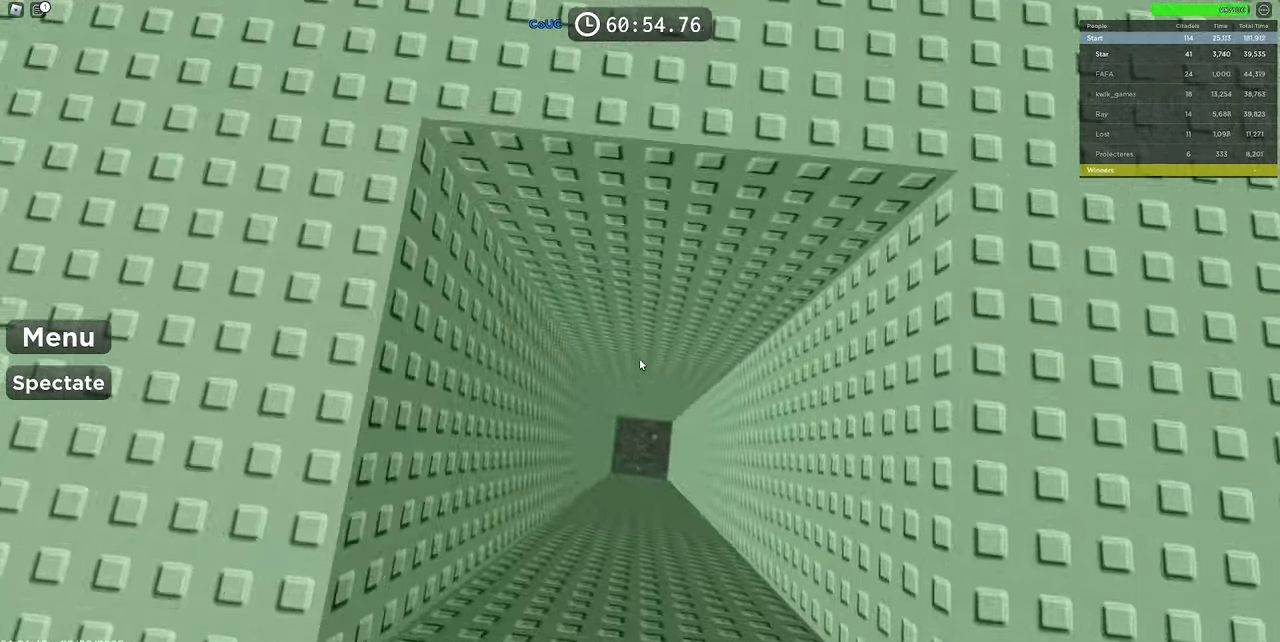
{"keys": [], "mouse": ["right"], "events": [[284, "w", "down"], [317, "w", "up"]]}
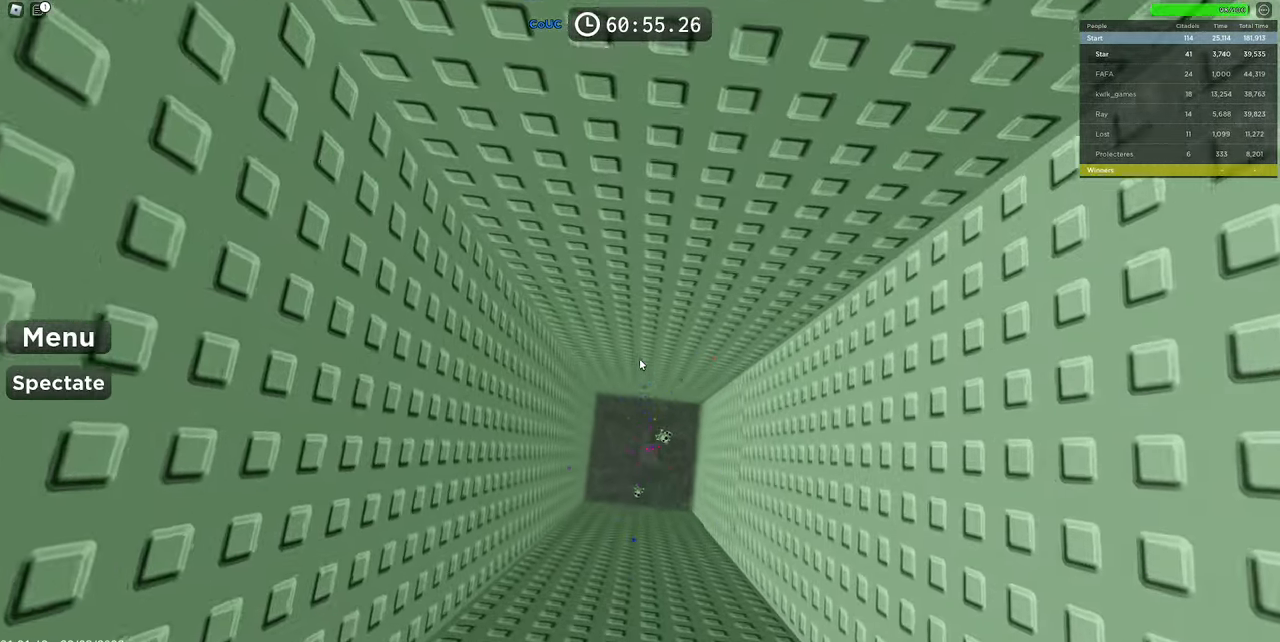
{"keys": [], "mouse": ["right"], "events": []}
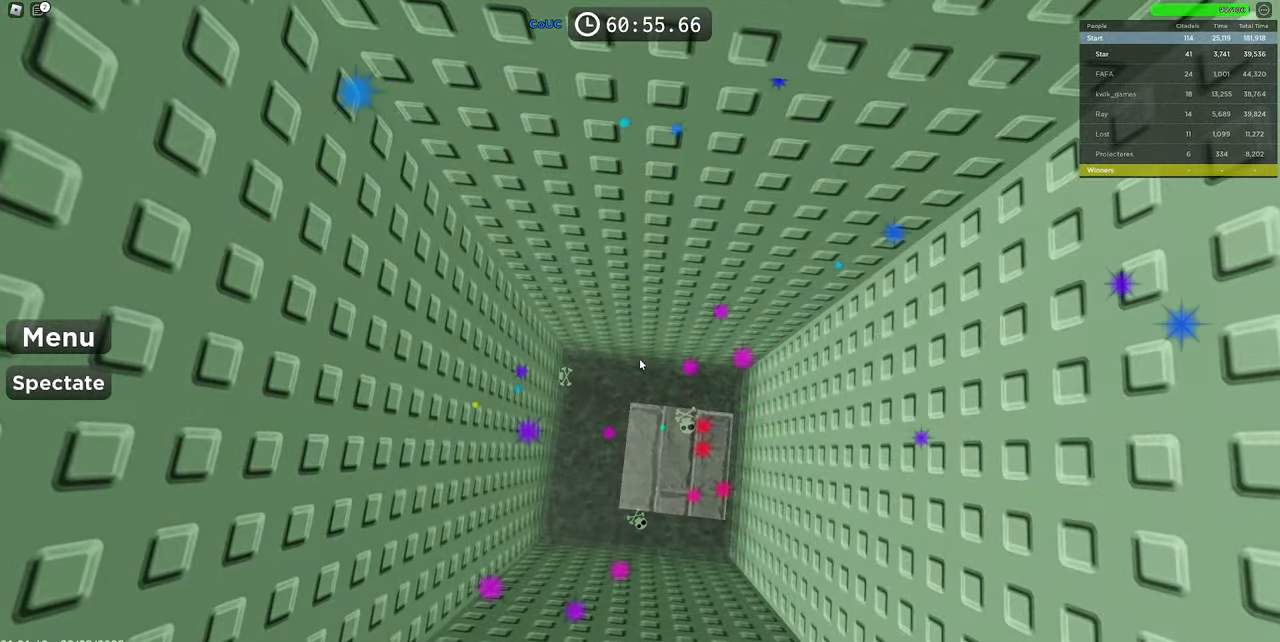
{"keys": [], "mouse": ["right"], "events": [[17, "mouse_wheel", "down"], [200, "mouse_wheel", "up"]]}
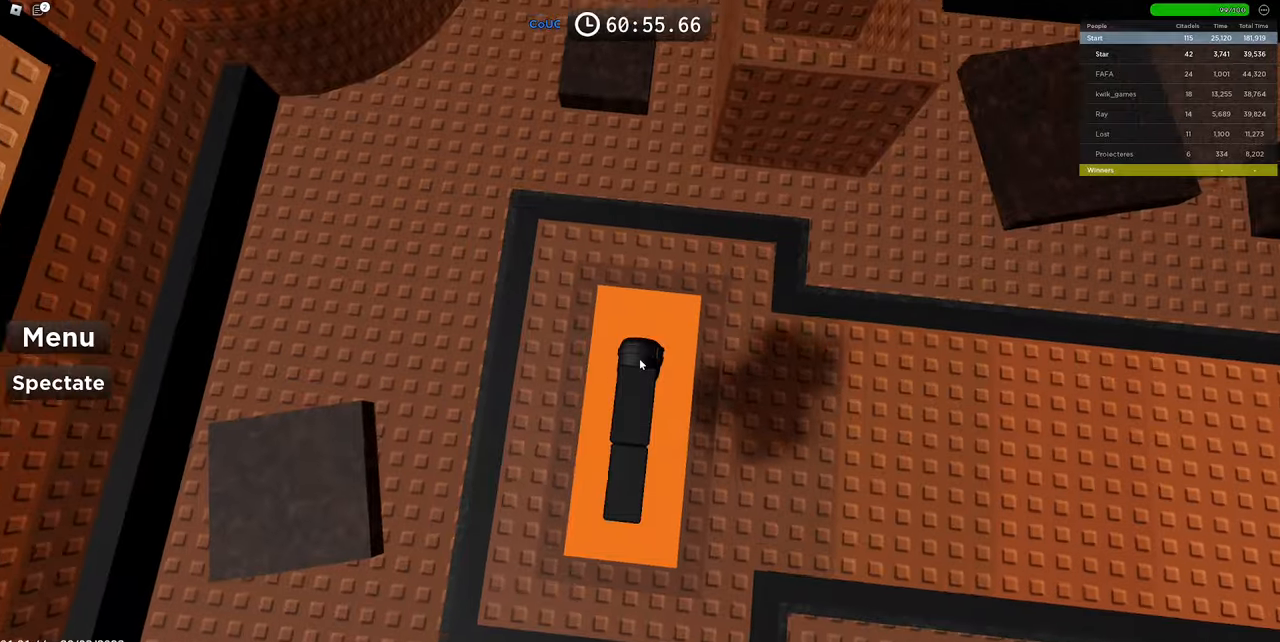
{"keys": [], "mouse": ["right"], "events": []}
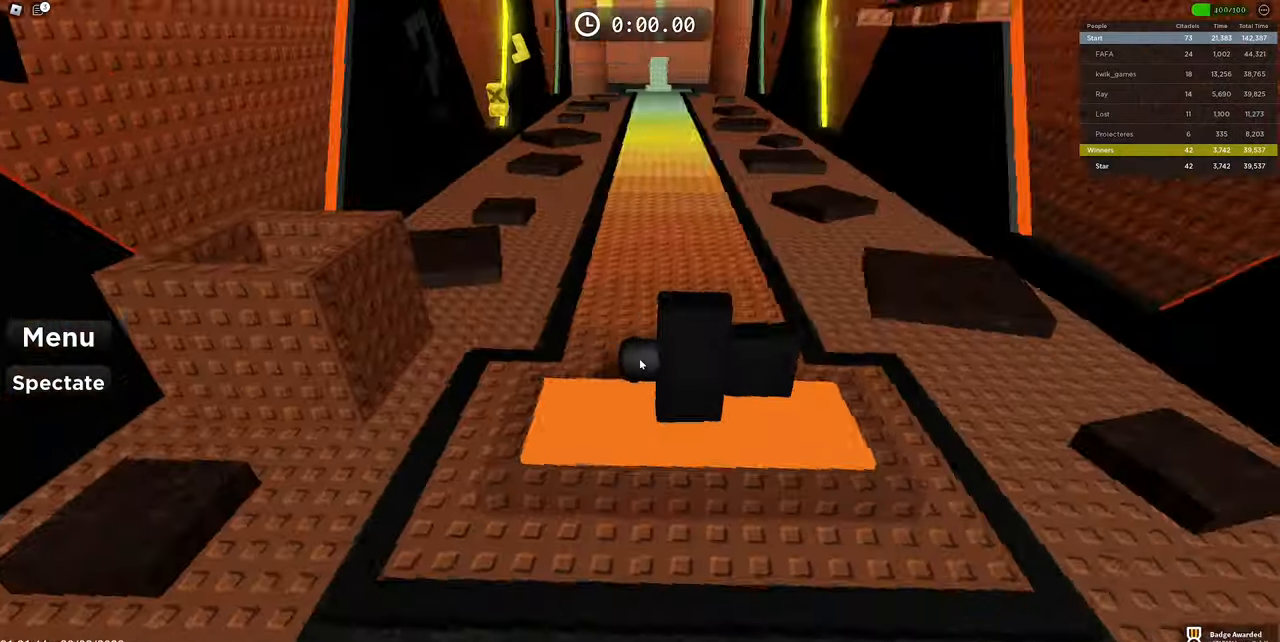
{"keys": [], "mouse": [], "events": [[100, "mouse_right", "up"]]}
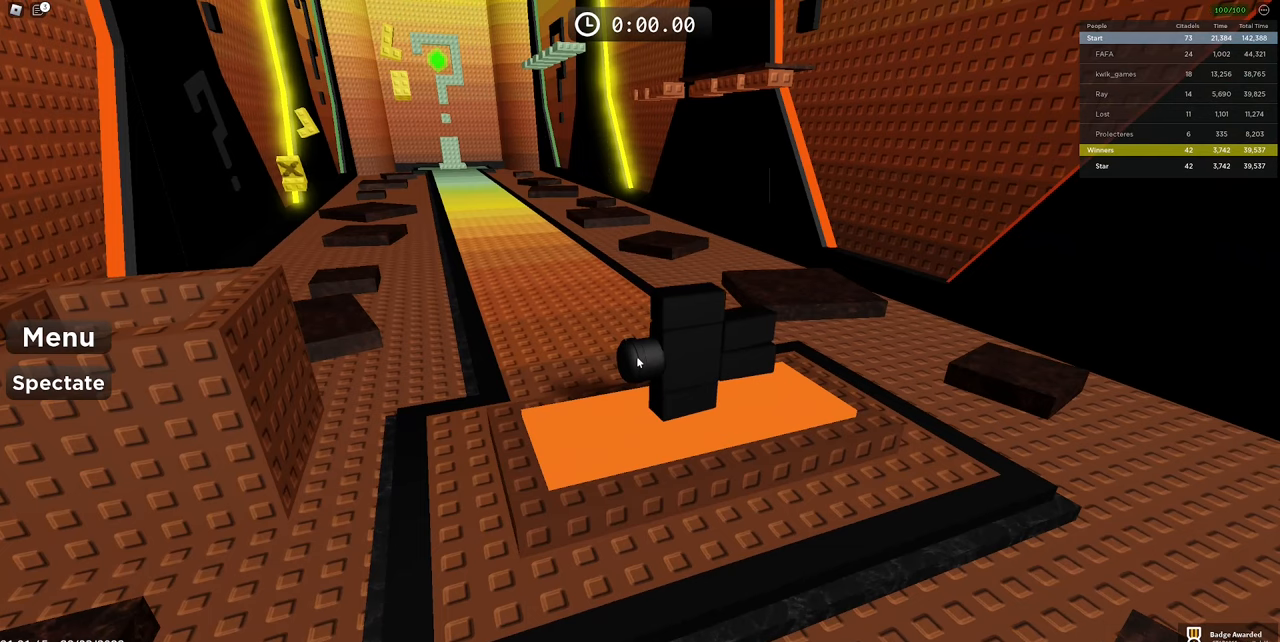
{"keys": [], "mouse": [], "events": [[366, "f", "down"], [466, "f", "up"]]}
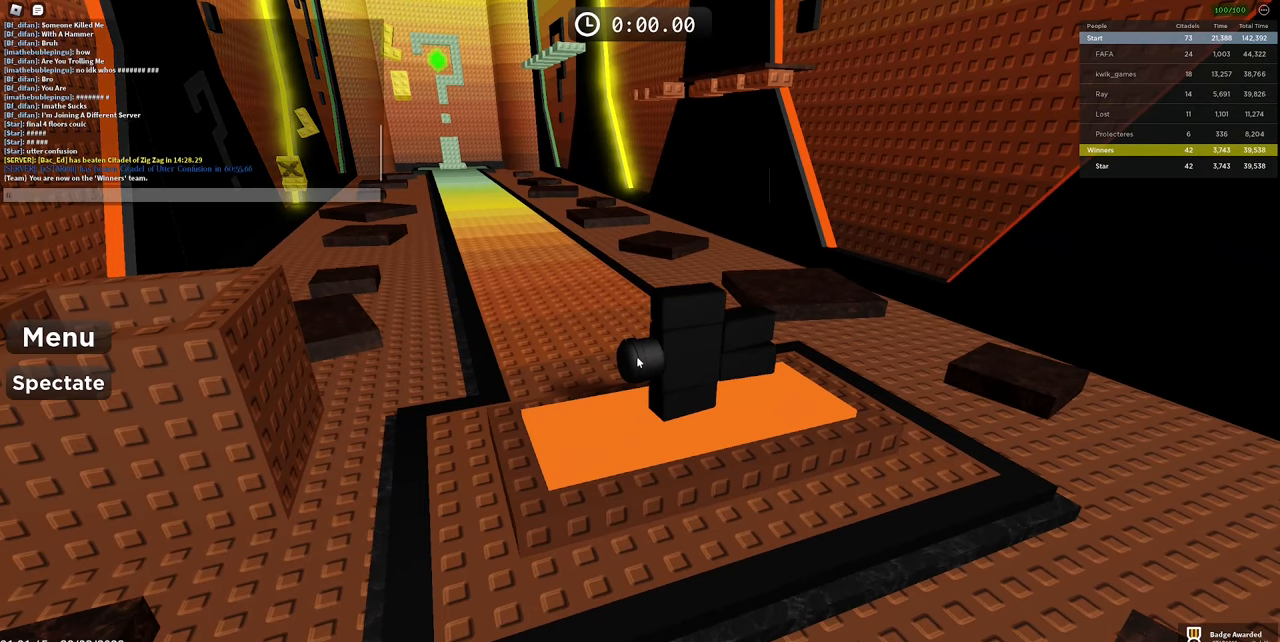
{"keys": [], "mouse": [], "events": [[83, "a", "down"], [133, "a", "up"]]}
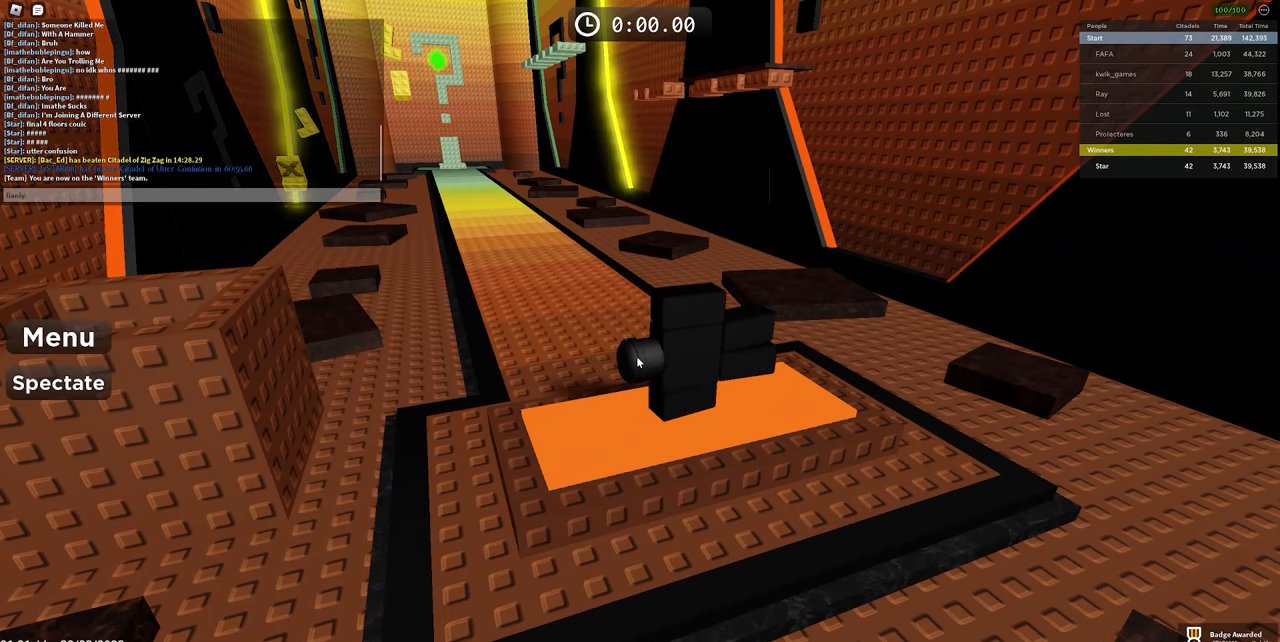
{"keys": [], "mouse": [], "events": []}
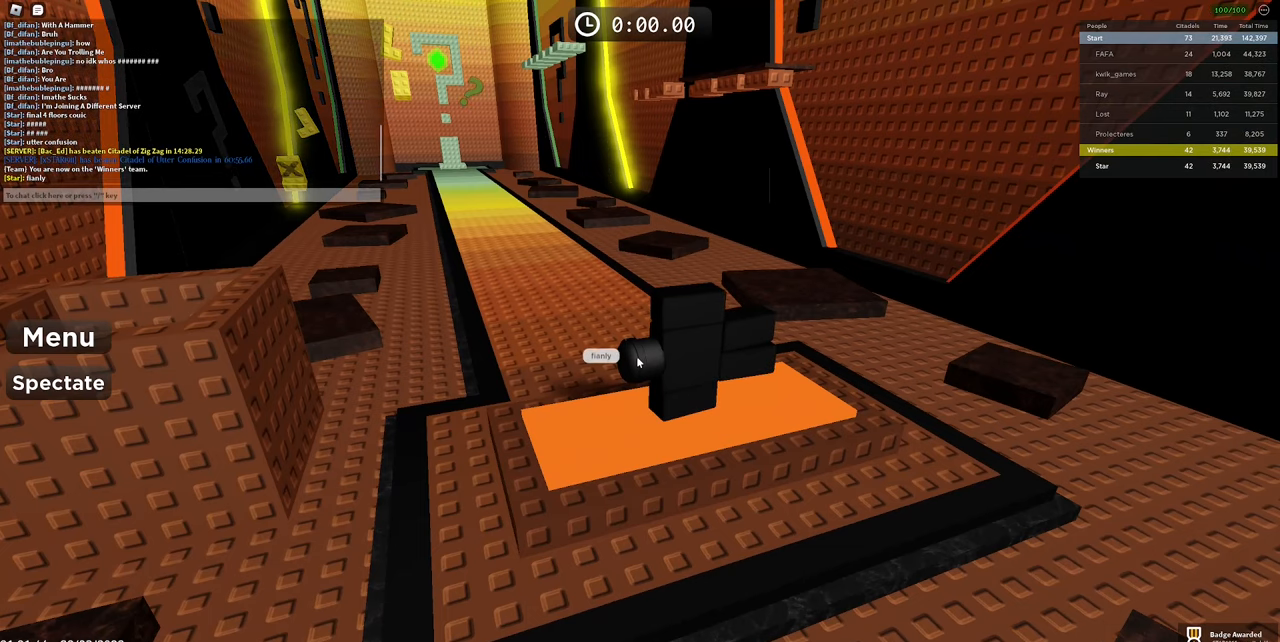
{"keys": [], "mouse": [], "events": []}
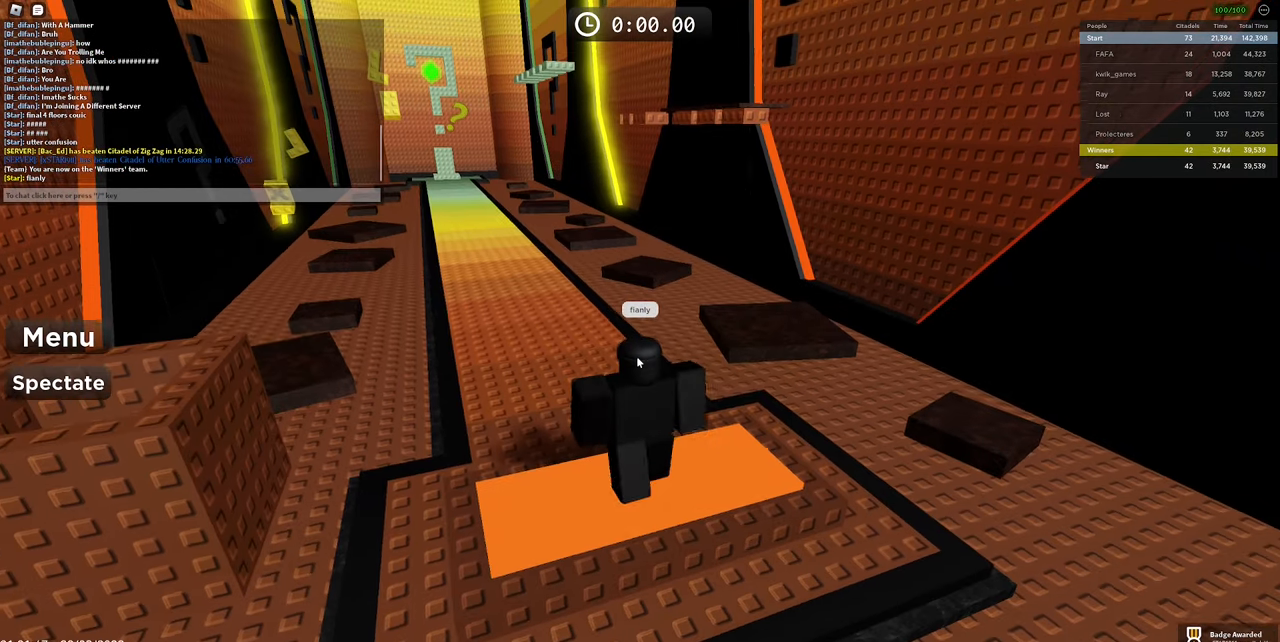
{"keys": ["f"], "mouse": [], "events": [[466, "f", "down"]]}
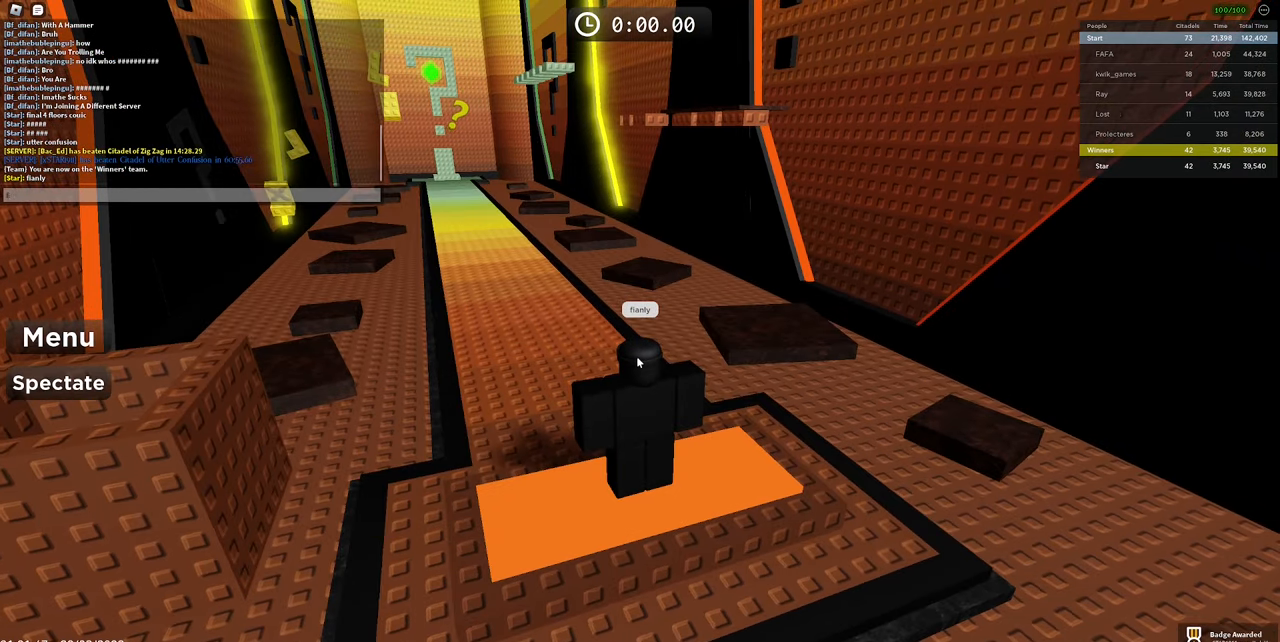
{"keys": [], "mouse": [], "events": [[66, "f", "up"], [350, "a", "down"], [383, "a", "up"]]}
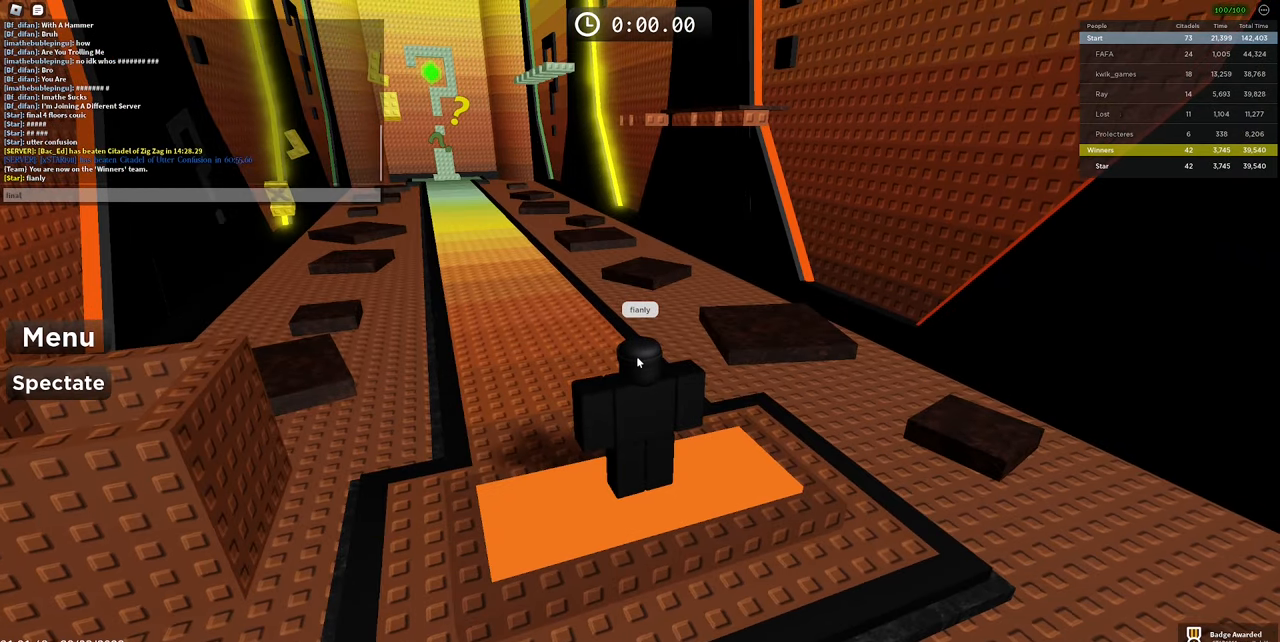
{"keys": [], "mouse": [], "events": []}
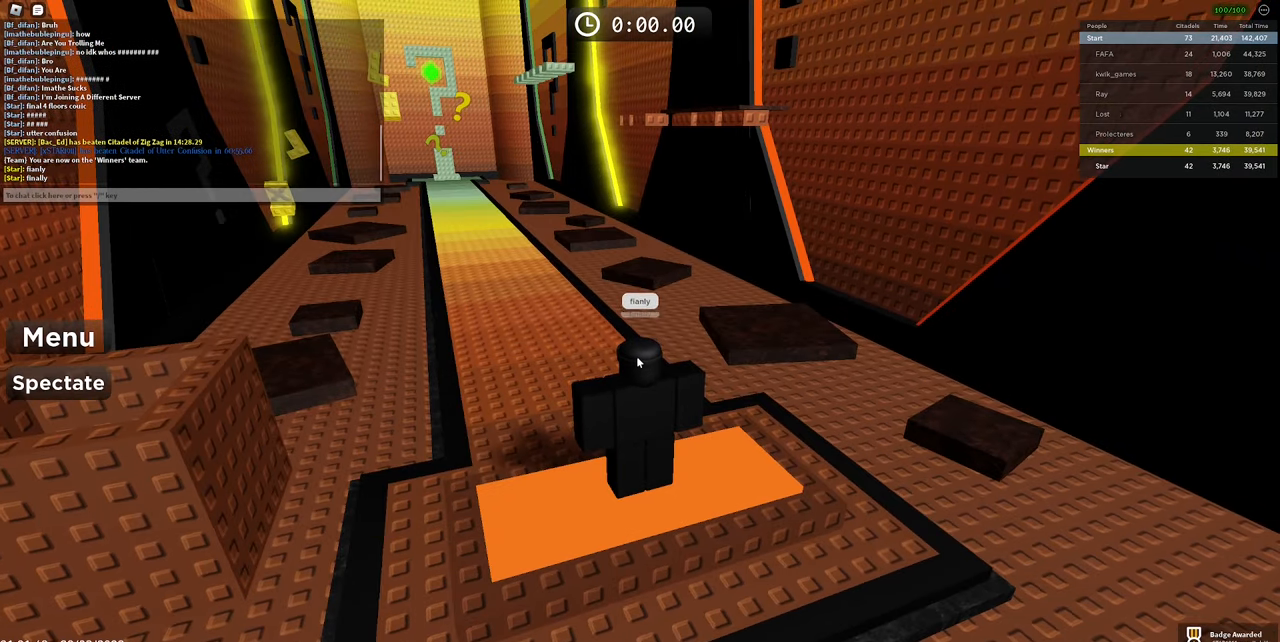
{"keys": [], "mouse": [], "events": []}
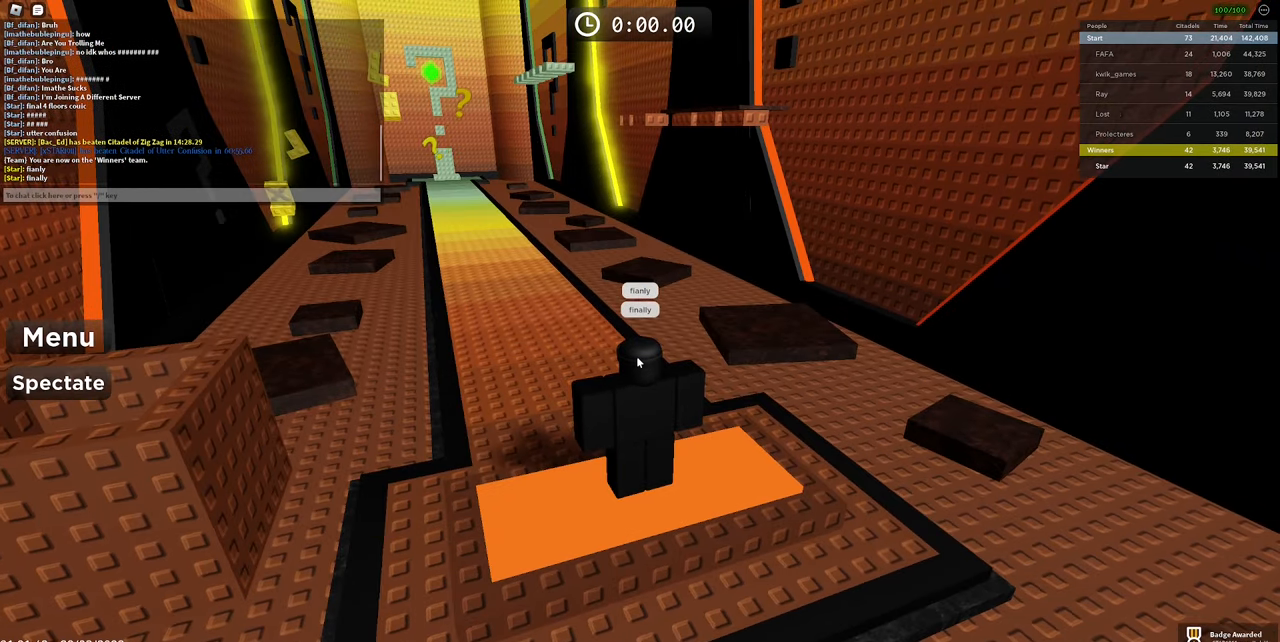
{"keys": [], "mouse": ["right"], "events": [[200, "mouse_right", "down"]]}
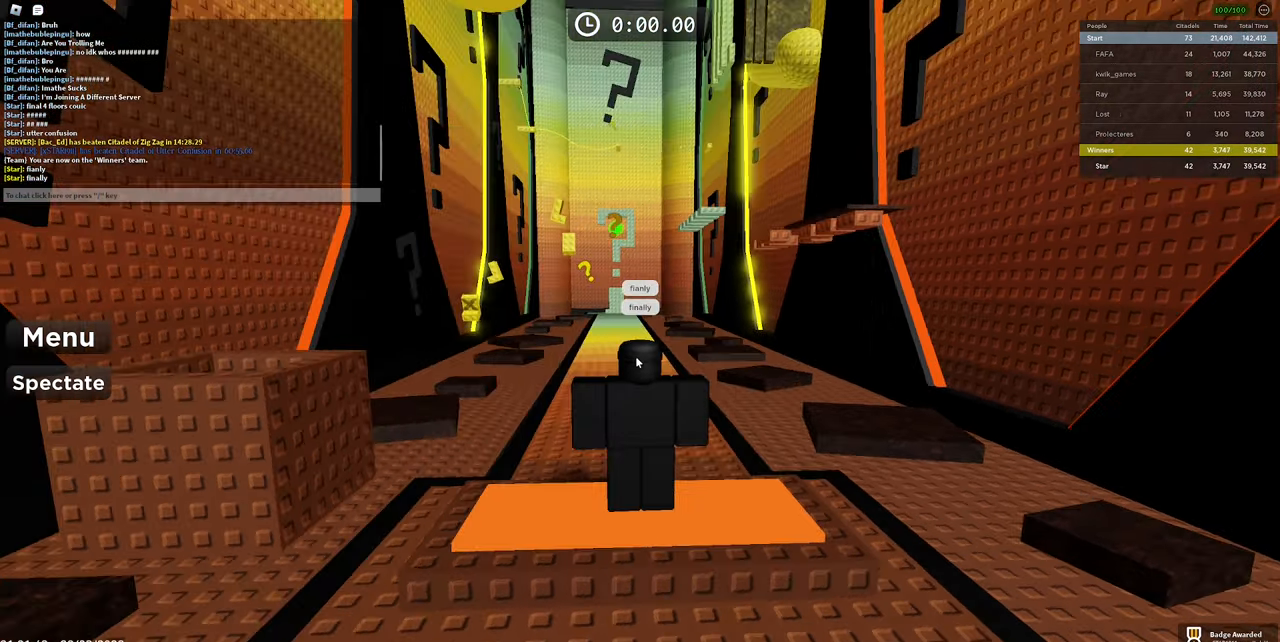
{"keys": [], "mouse": ["right"], "events": []}
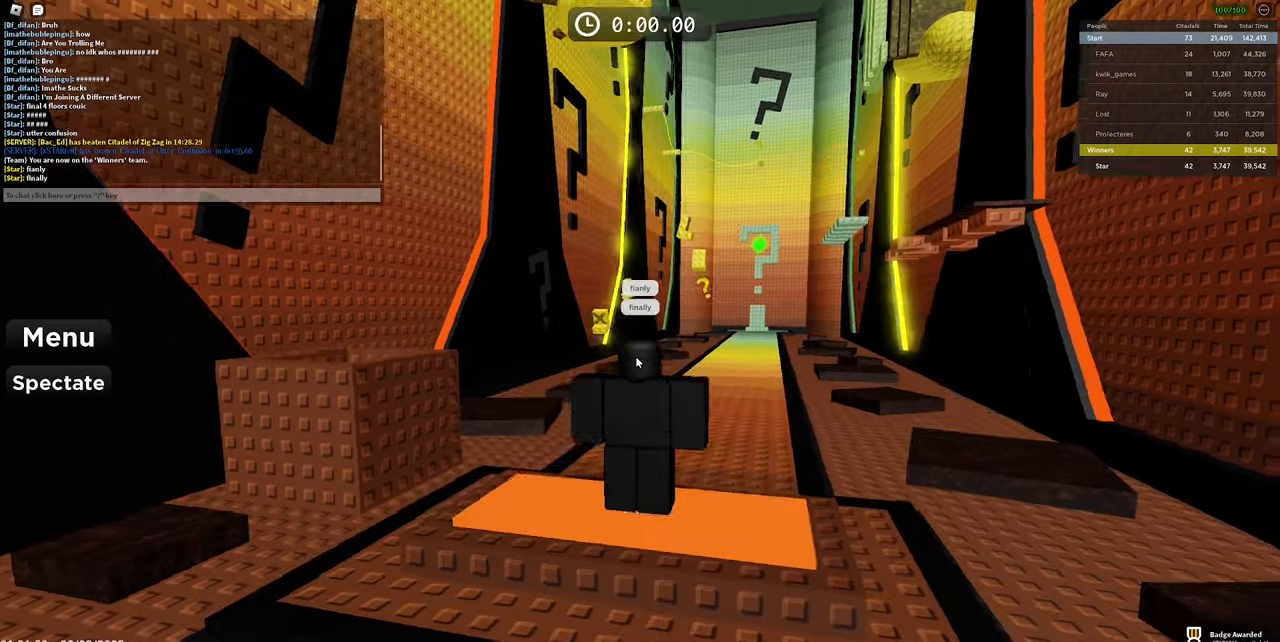
{"keys": [], "mouse": ["right"], "events": []}
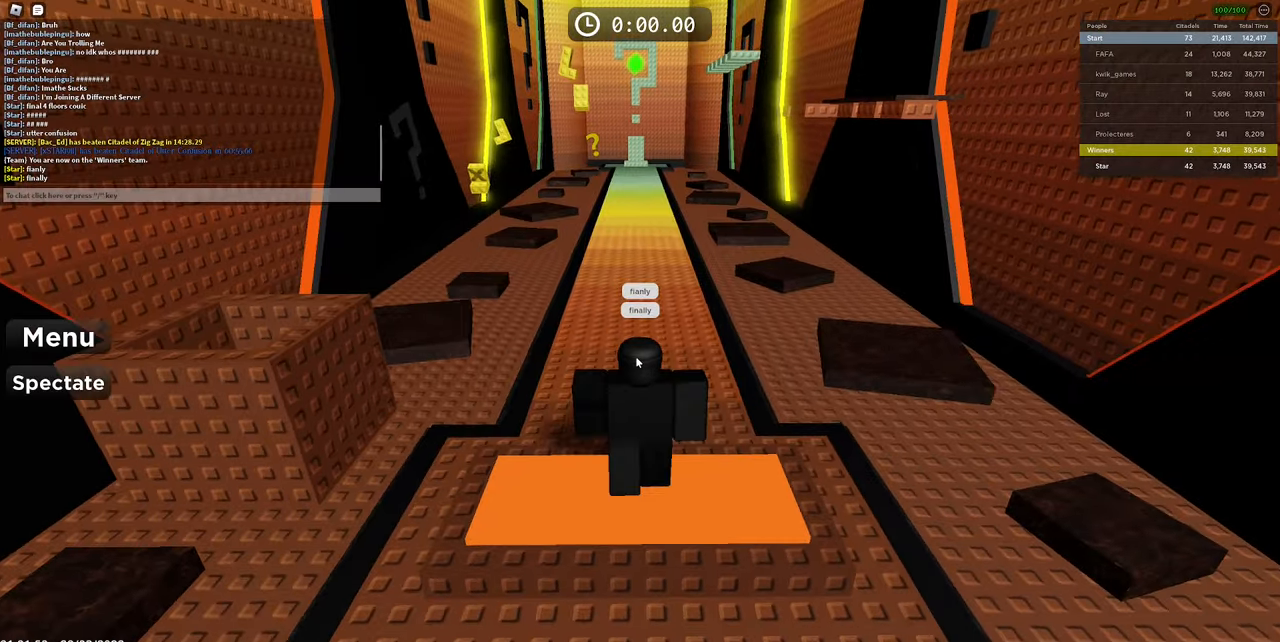
{"keys": ["w"], "mouse": ["right"], "events": [[17, "w", "down"]]}